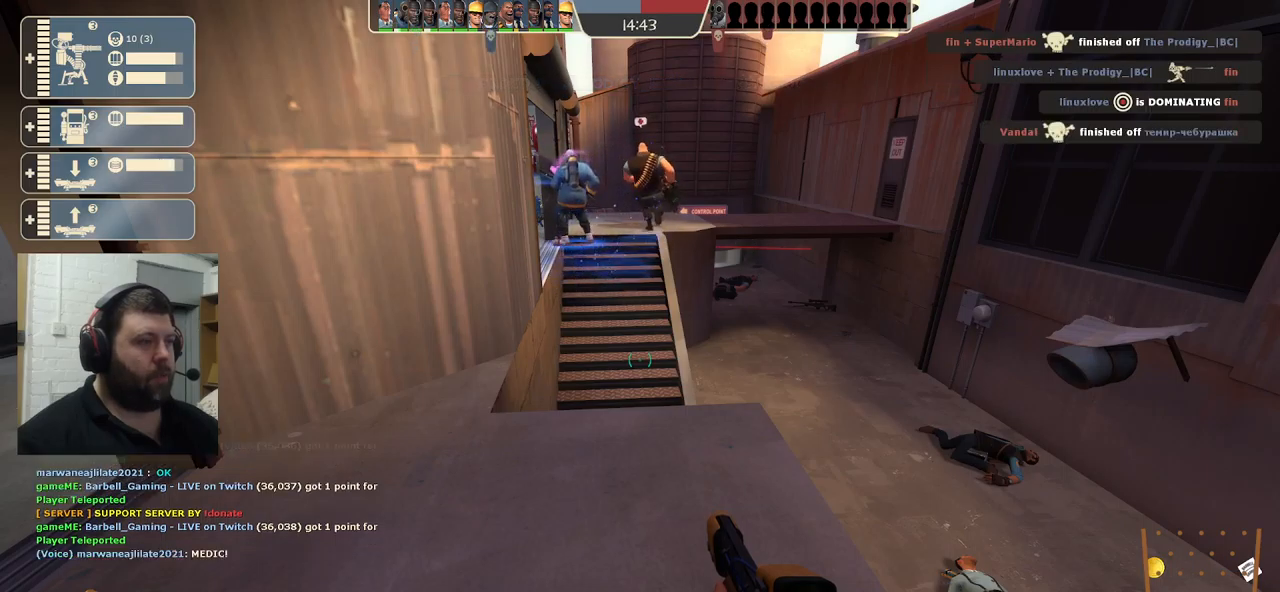
Gameplay with a controller (PlayStation layout); each line is a JSON object with the inputs held at the frame after it. "events" lists button and stick changes between this image and that frame as [ms after this image, input, new state], when the widget could be followed in between.
{"buttons": [], "left_stick": "center", "right_stick": "center", "events": [[83, "right_stick", "left"], [283, "right_stick", "center"]]}
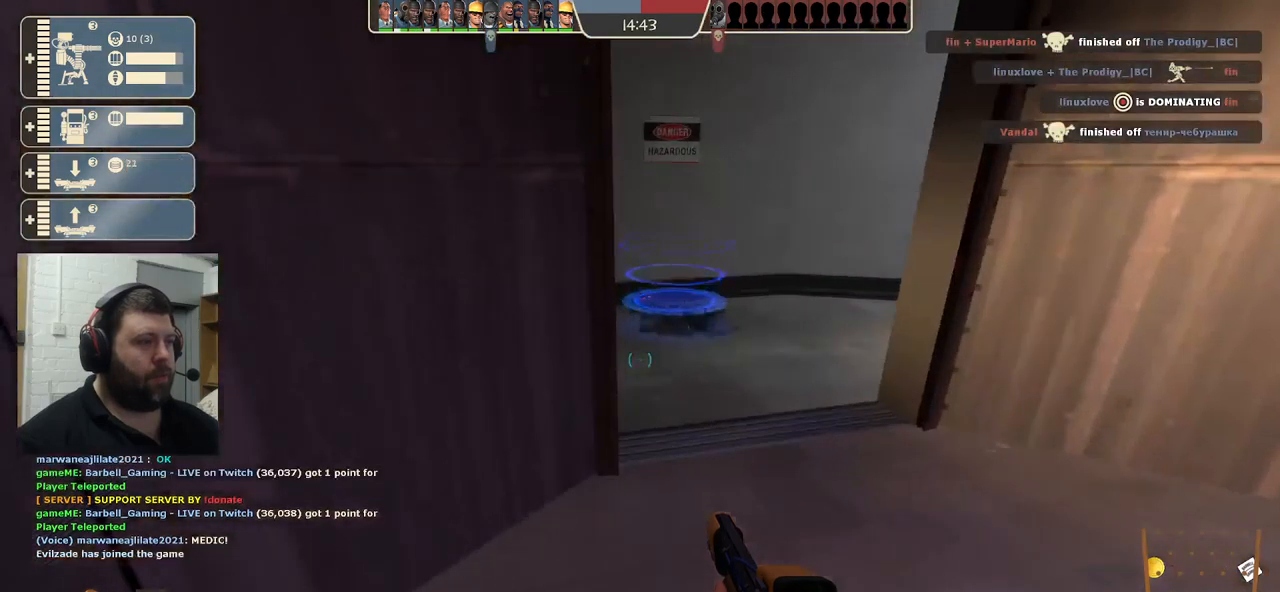
{"buttons": [], "left_stick": "center", "right_stick": "center", "events": []}
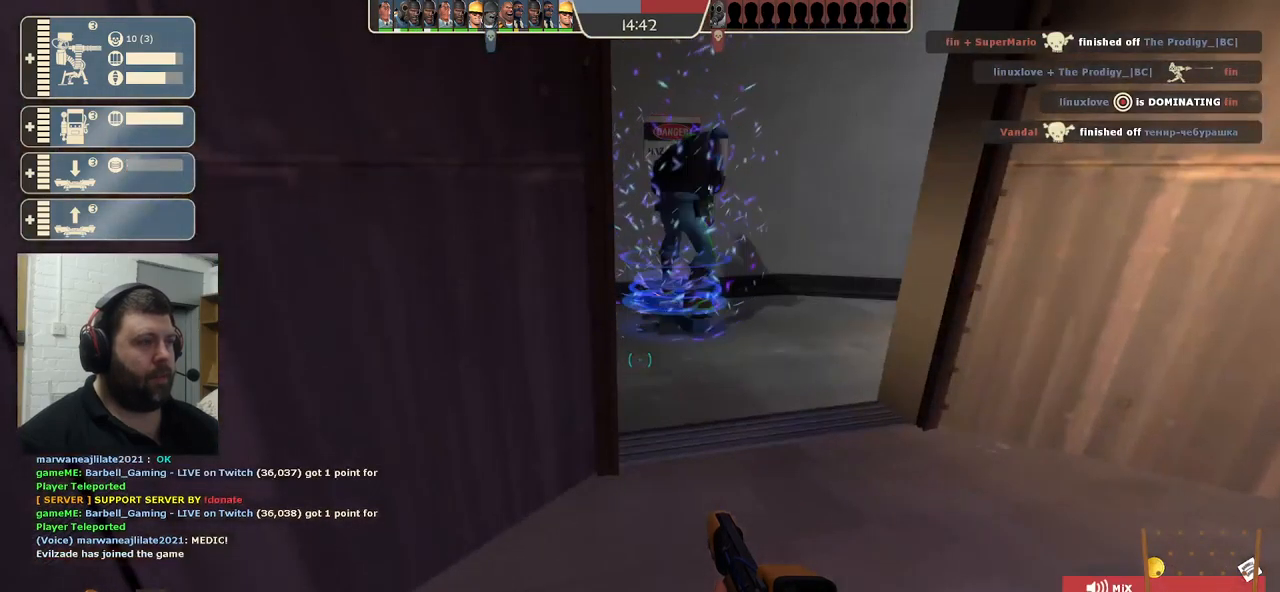
{"buttons": [], "left_stick": "center", "right_stick": "right", "events": [[383, "right_stick", "right"]]}
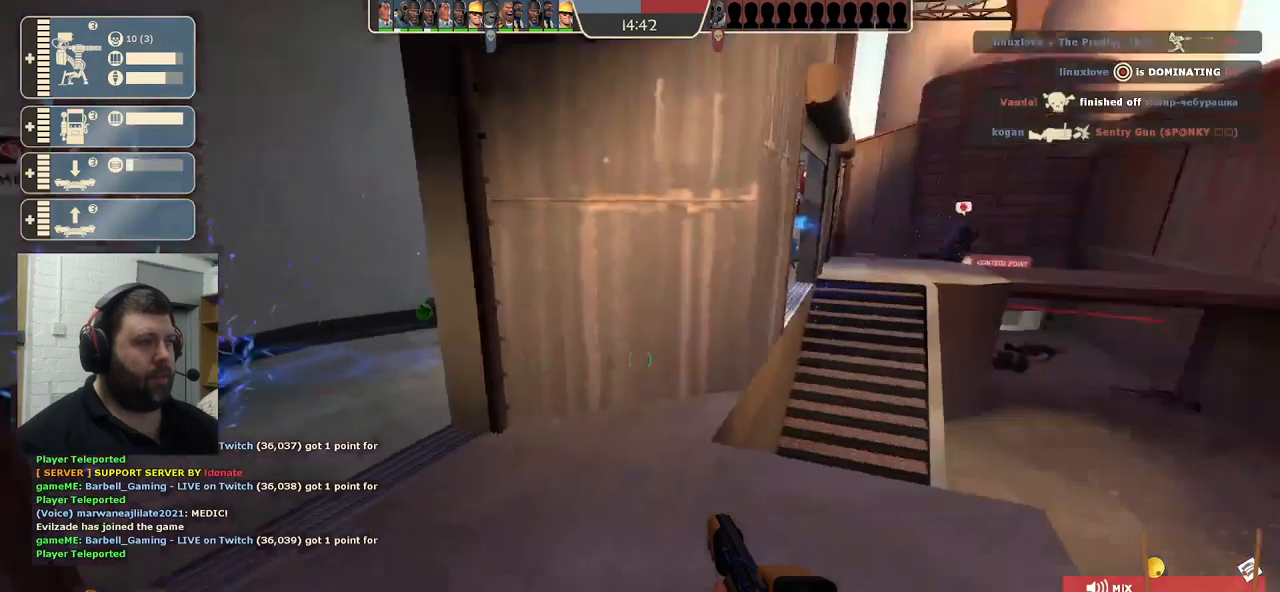
{"buttons": [], "left_stick": "center", "right_stick": "center", "events": [[83, "right_stick", "center"]]}
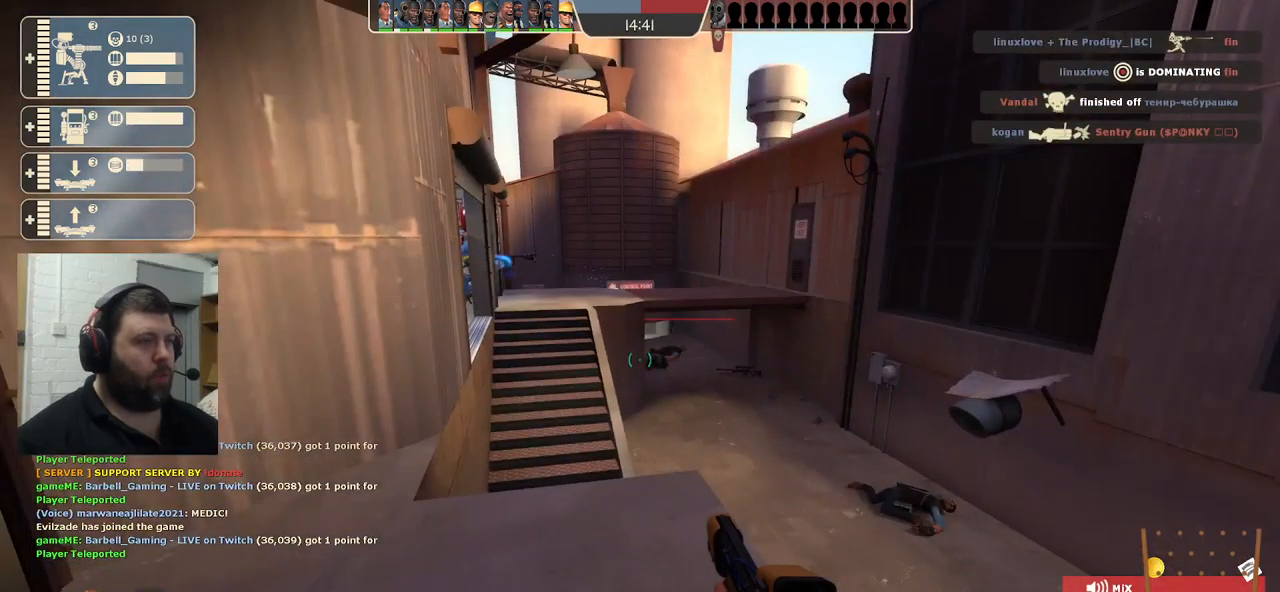
{"buttons": [], "left_stick": "center", "right_stick": "center", "events": []}
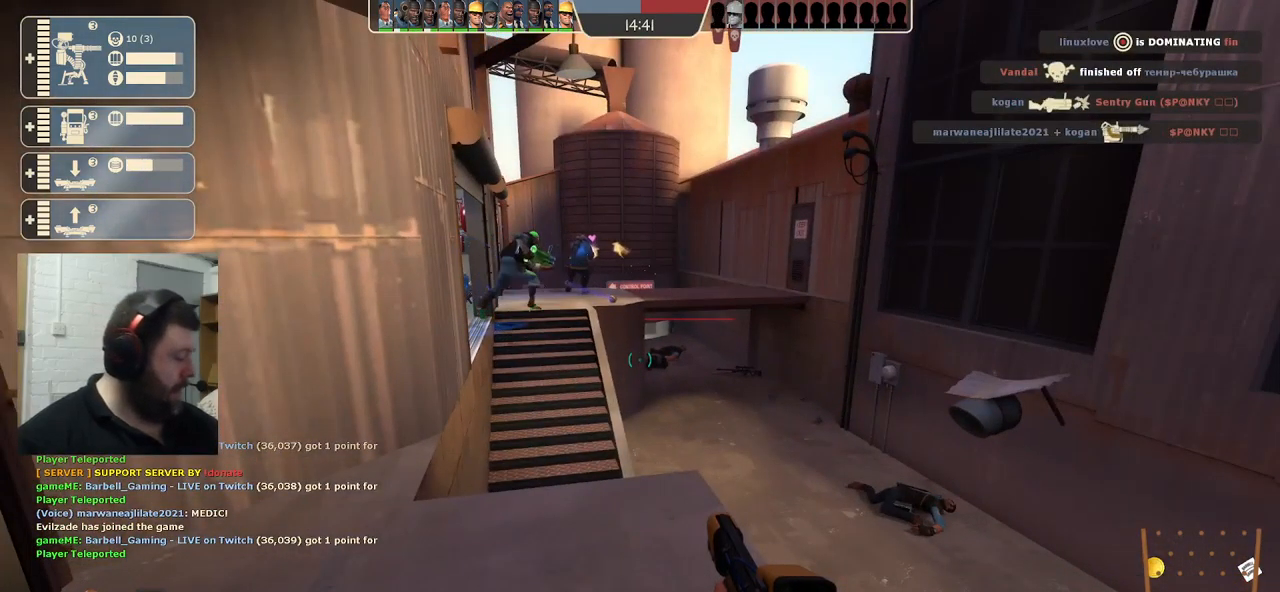
{"buttons": [], "left_stick": "center", "right_stick": "center", "events": []}
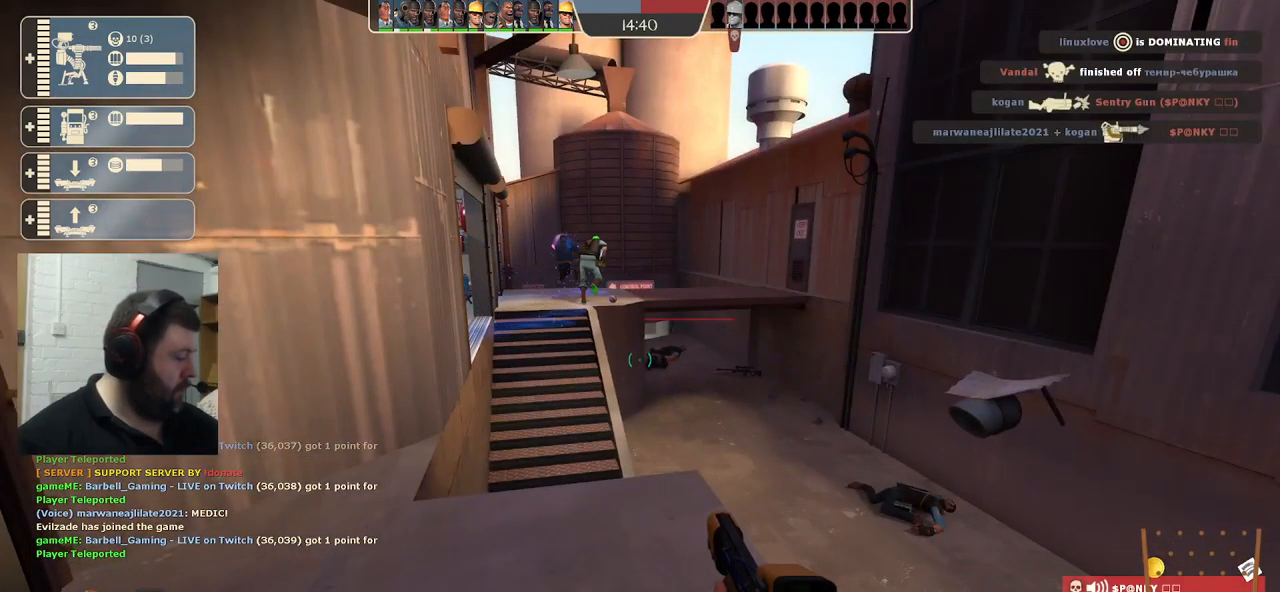
{"buttons": [], "left_stick": "center", "right_stick": "center", "events": []}
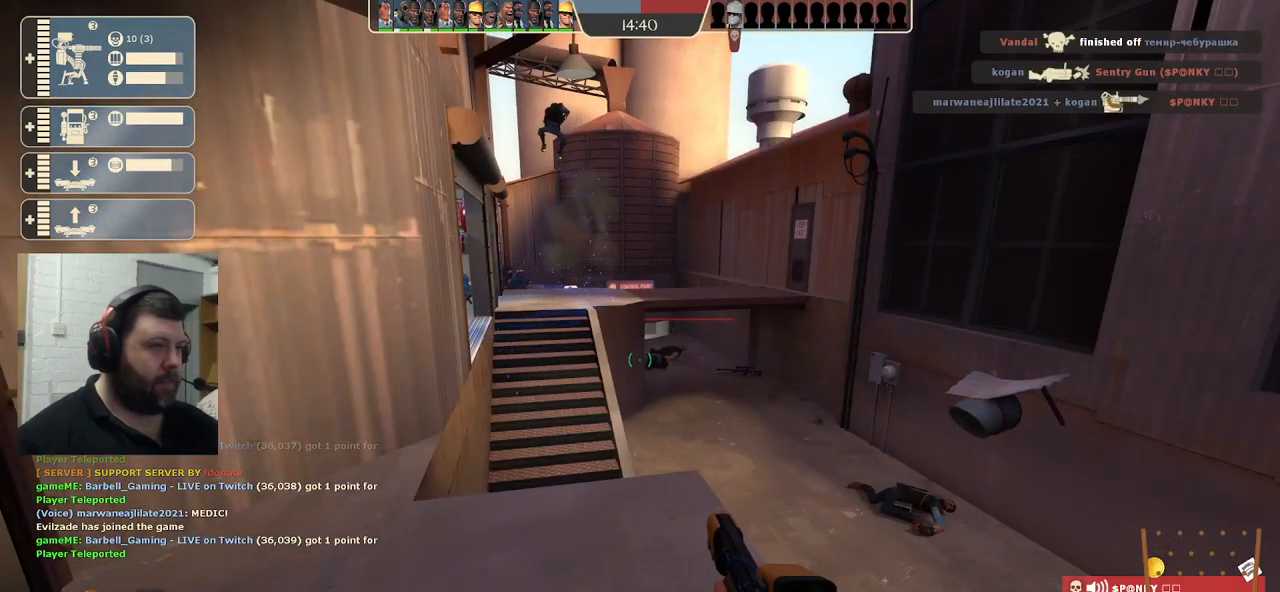
{"buttons": ["CIRCLE"], "left_stick": "center", "right_stick": "center", "events": [[383, "CIRCLE", "down"]]}
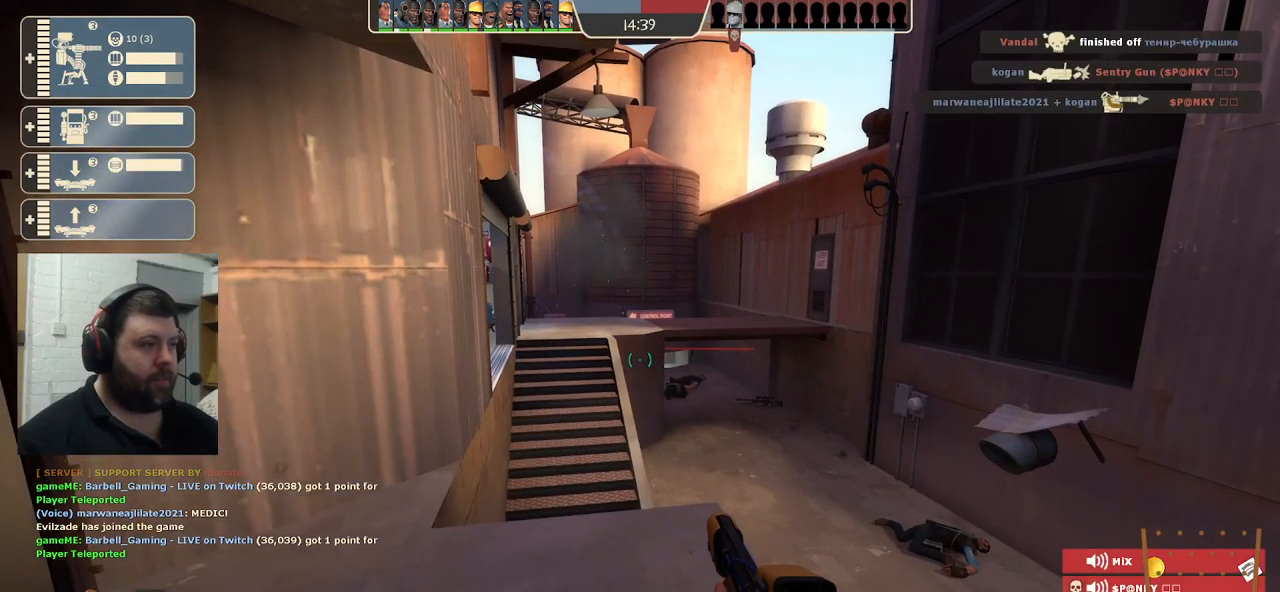
{"buttons": ["CIRCLE"], "left_stick": "center", "right_stick": "center", "events": []}
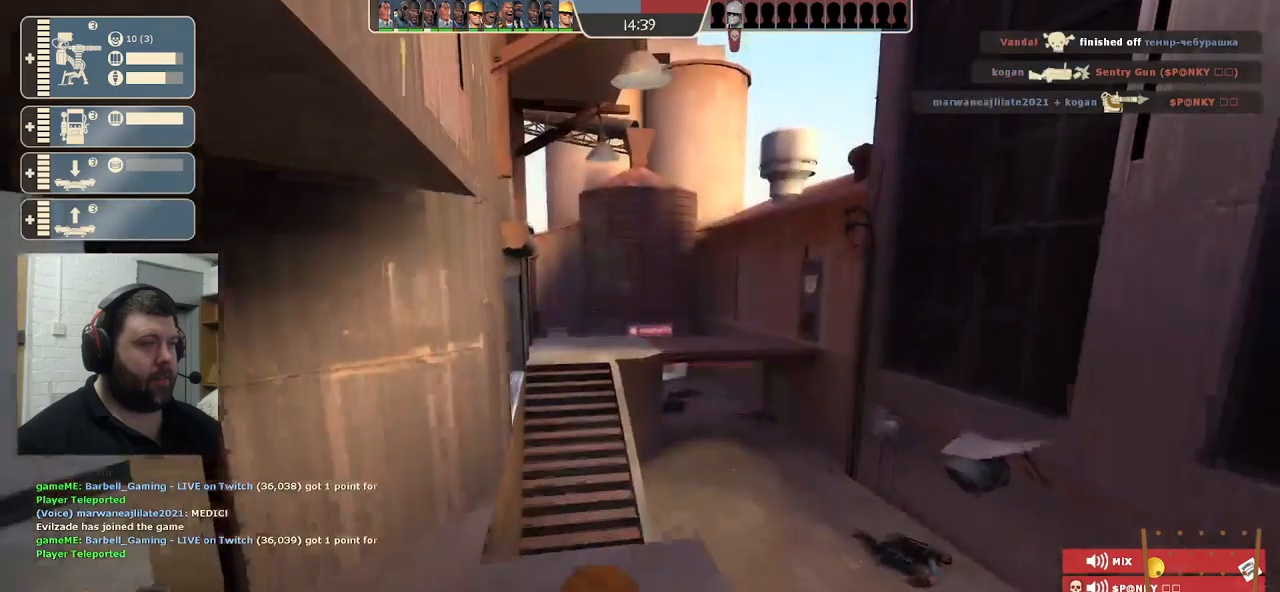
{"buttons": [], "left_stick": "center", "right_stick": "center", "events": [[167, "CIRCLE", "up"]]}
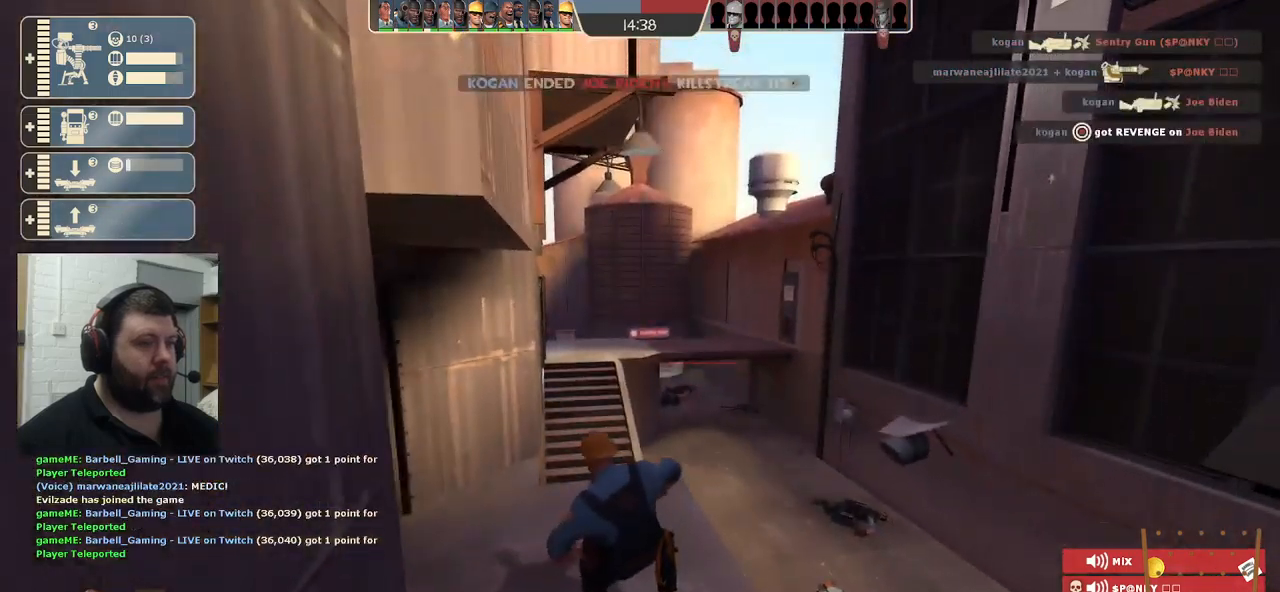
{"buttons": [], "left_stick": "center", "right_stick": "center", "events": []}
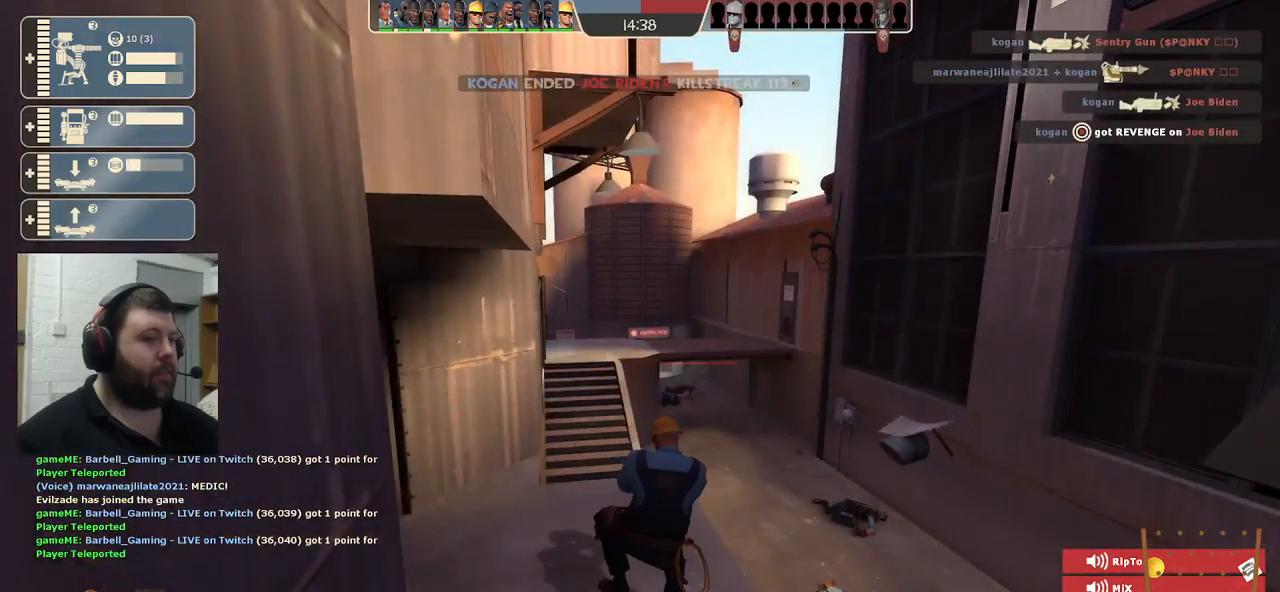
{"buttons": [], "left_stick": "center", "right_stick": "center", "events": []}
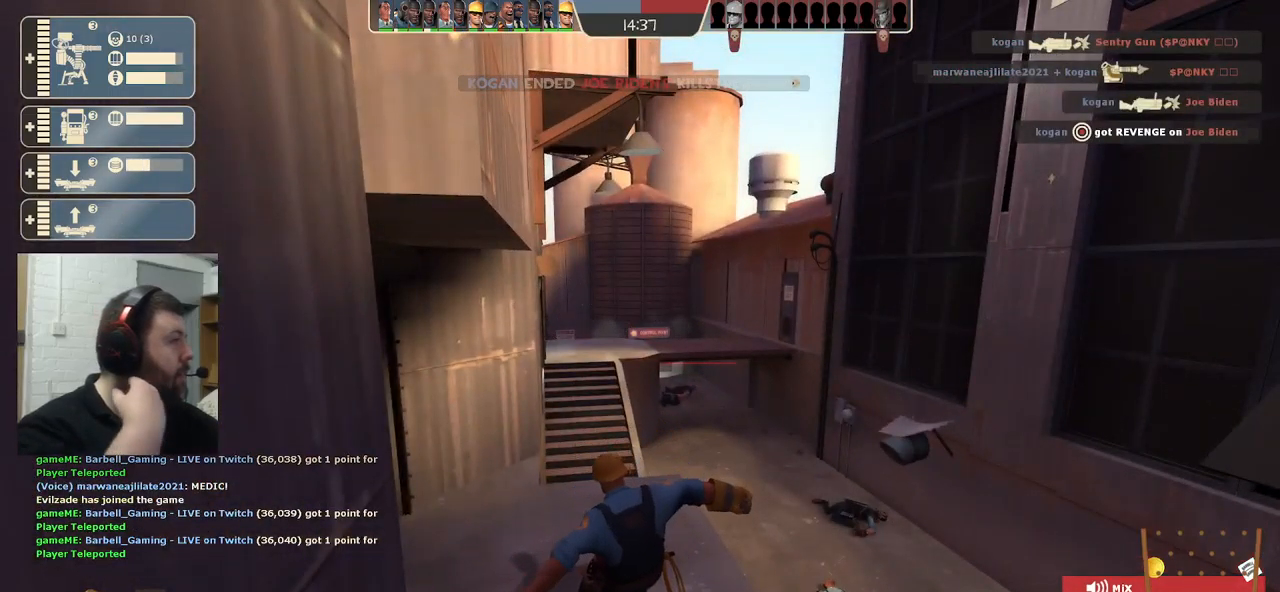
{"buttons": [], "left_stick": "center", "right_stick": "center", "events": []}
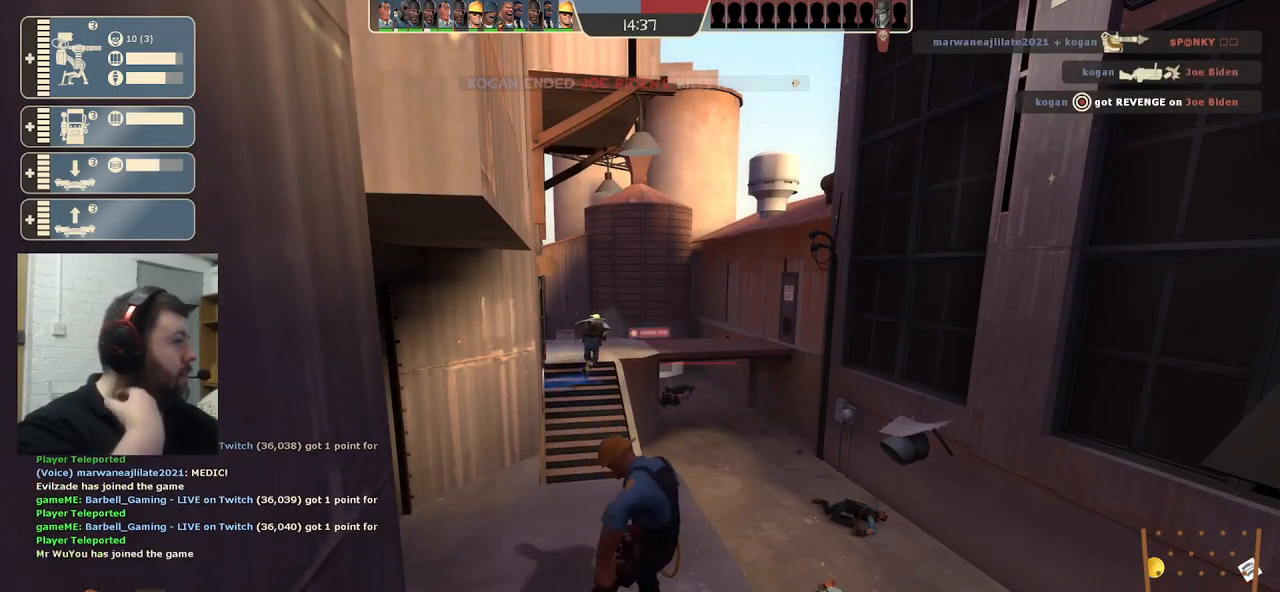
{"buttons": [], "left_stick": "center", "right_stick": "center", "events": []}
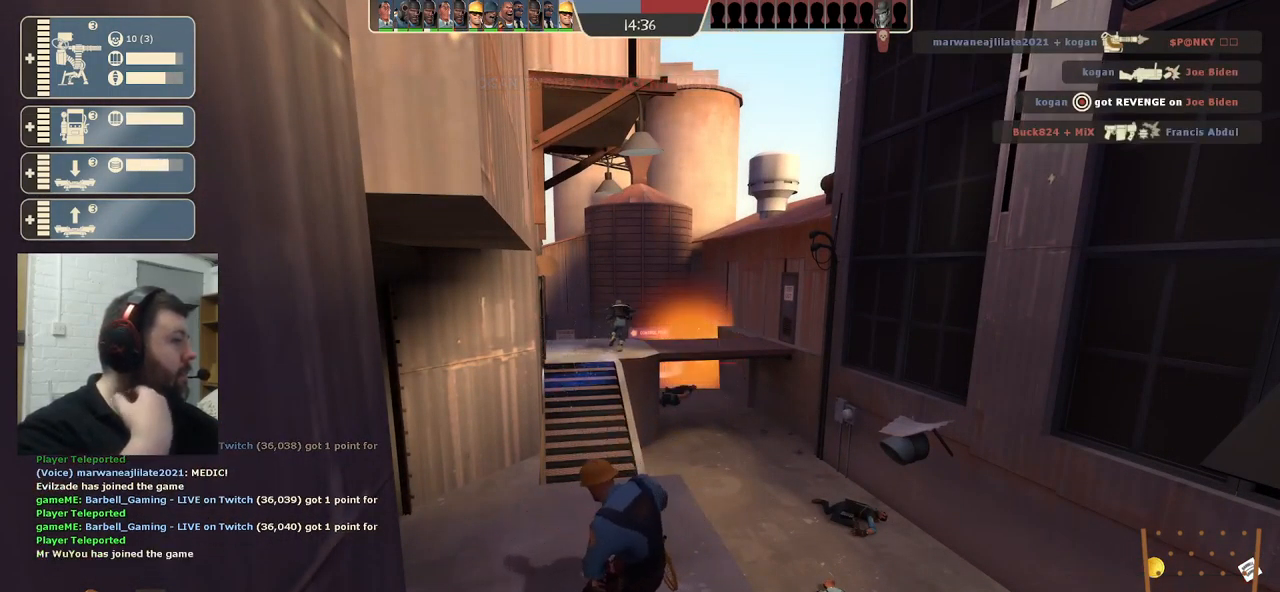
{"buttons": [], "left_stick": "center", "right_stick": "center", "events": []}
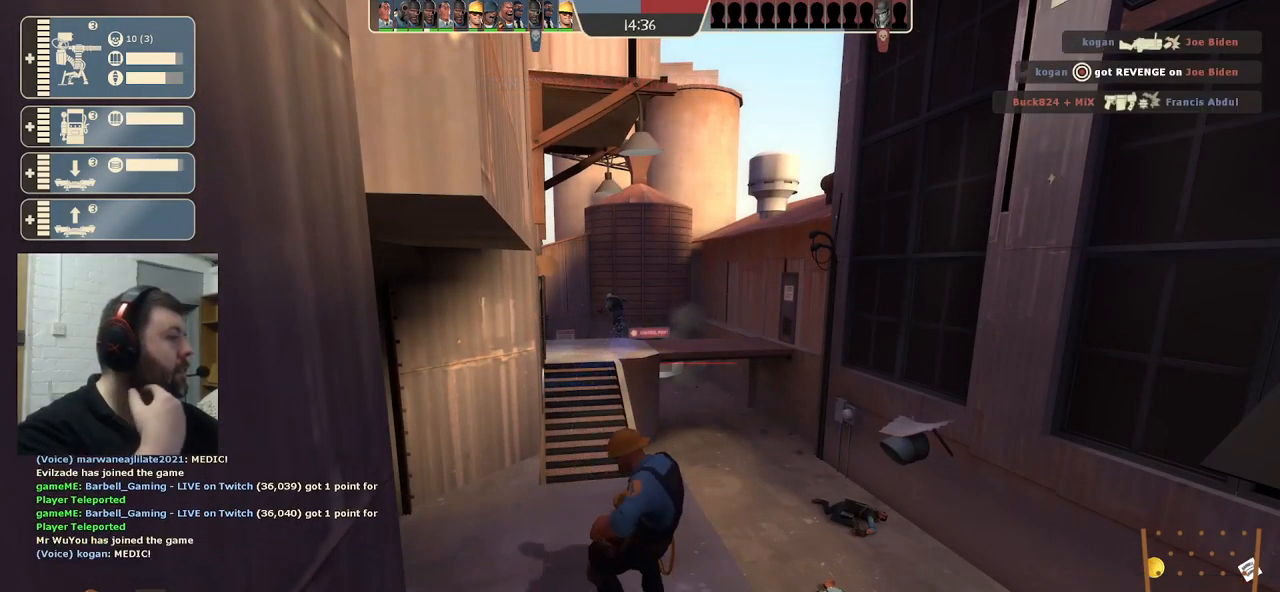
{"buttons": [], "left_stick": "center", "right_stick": "center", "events": []}
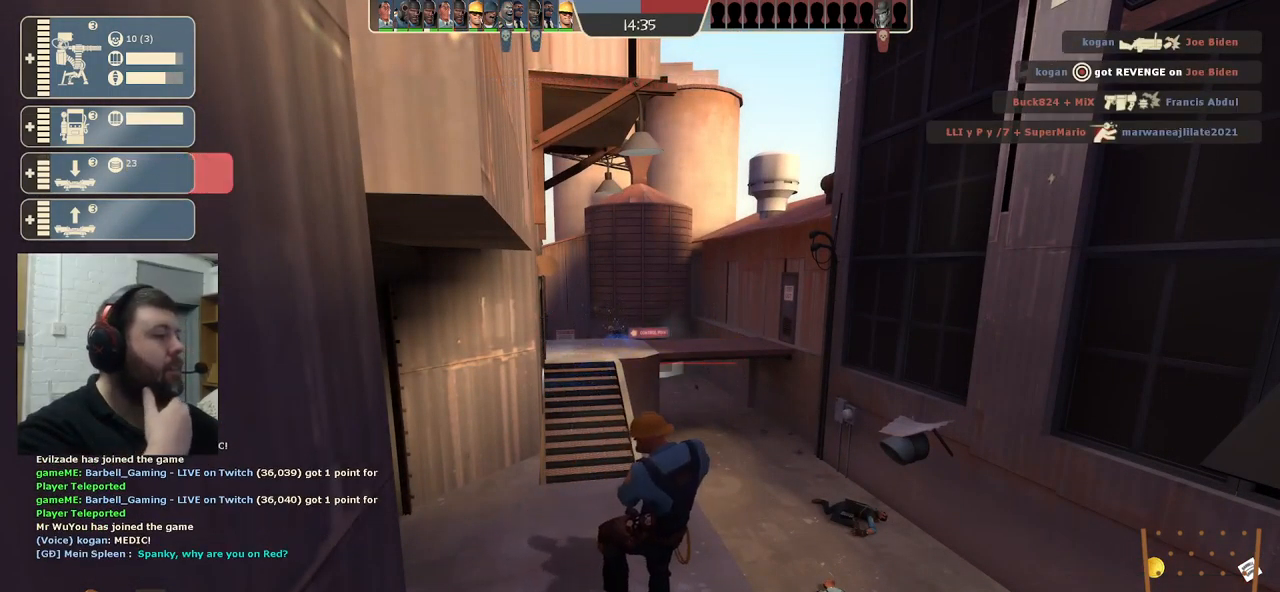
{"buttons": [], "left_stick": "center", "right_stick": "center", "events": []}
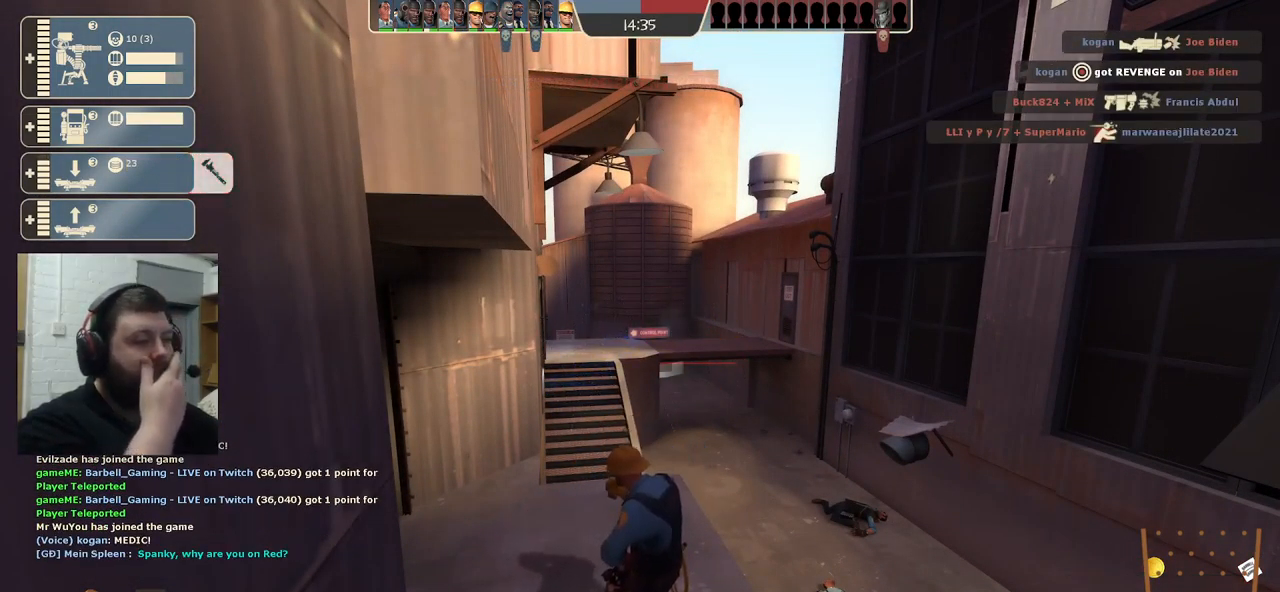
{"buttons": [], "left_stick": "center", "right_stick": "center", "events": []}
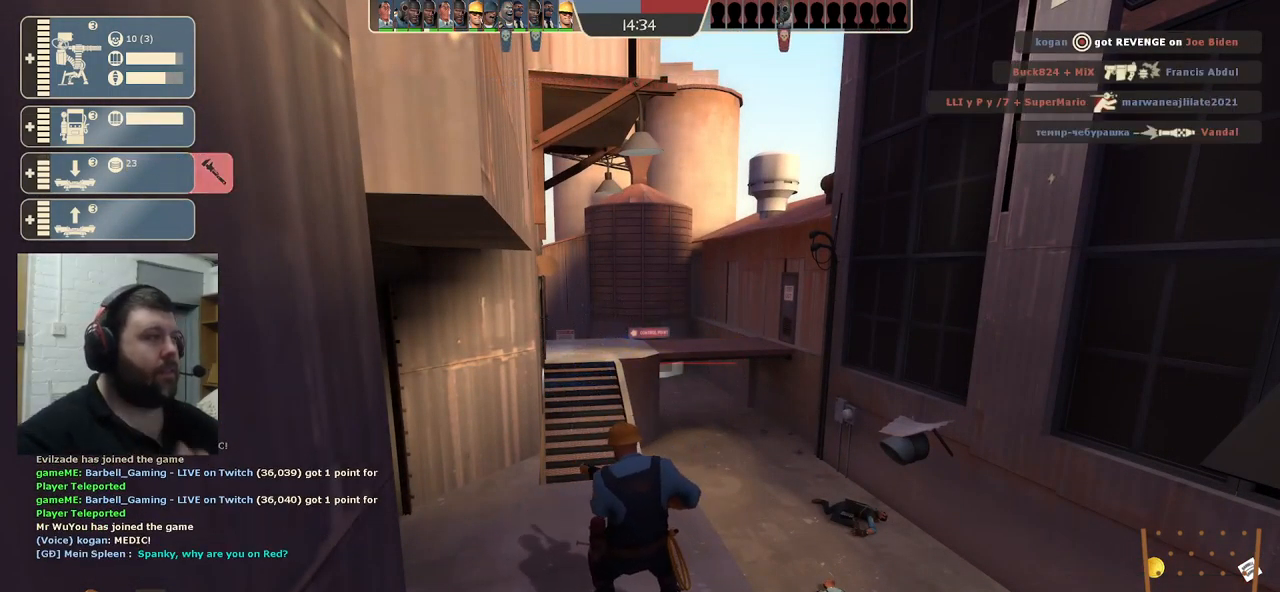
{"buttons": ["DPAD_DOWN"], "left_stick": "center", "right_stick": "up-left", "events": [[450, "DPAD_DOWN", "down"], [450, "right_stick", "up-left"]]}
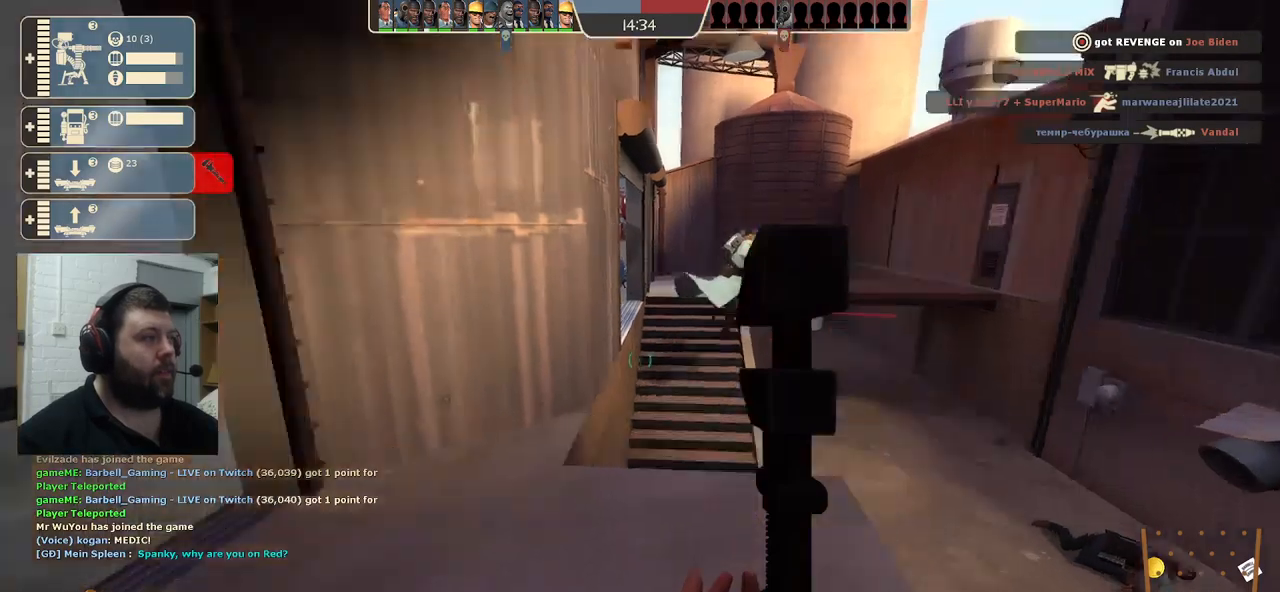
{"buttons": [], "left_stick": "up", "right_stick": "center", "events": [[67, "DPAD_DOWN", "up"], [134, "right_stick", "center"], [300, "right_stick", "up-left"], [317, "left_stick", "up"], [400, "right_stick", "center"]]}
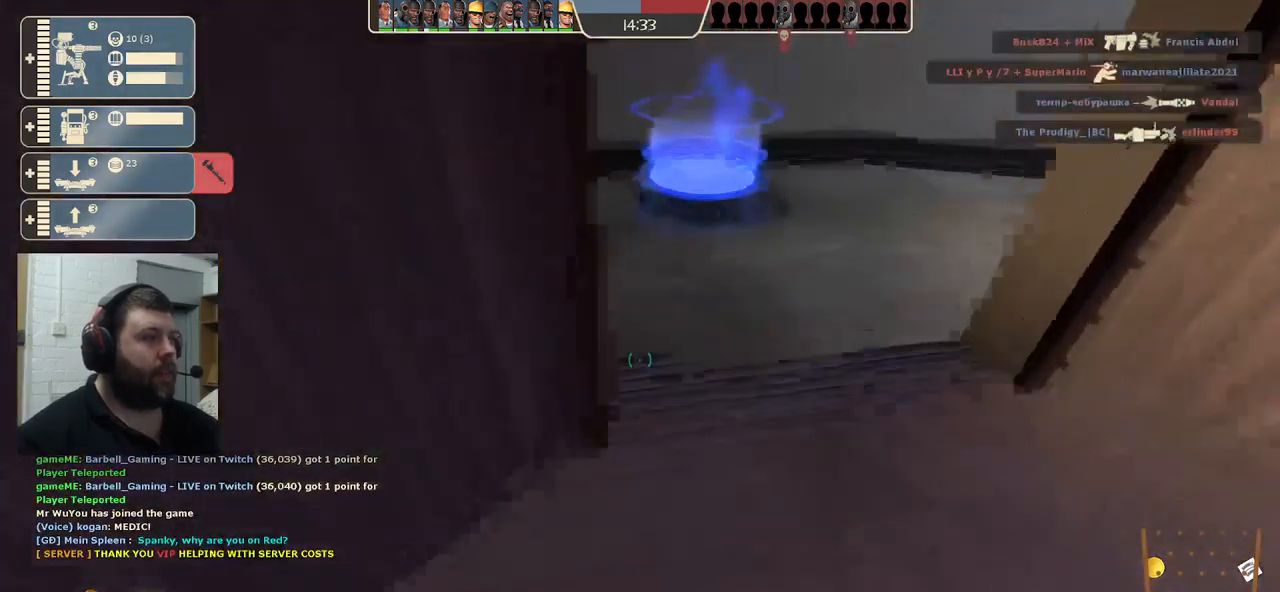
{"buttons": ["R2"], "left_stick": "center", "right_stick": "center", "events": [[300, "R2", "down"], [367, "left_stick", "center"], [384, "right_stick", "up"], [434, "right_stick", "center"]]}
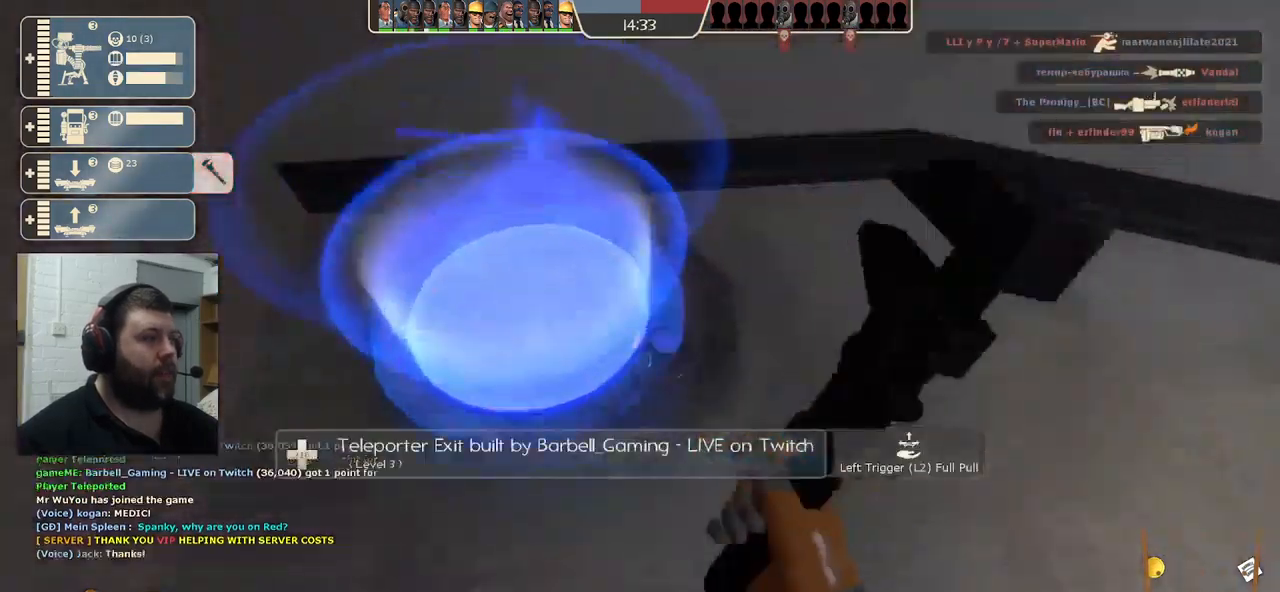
{"buttons": [], "left_stick": "down", "right_stick": "center", "events": [[417, "R2", "up"], [417, "left_stick", "down"]]}
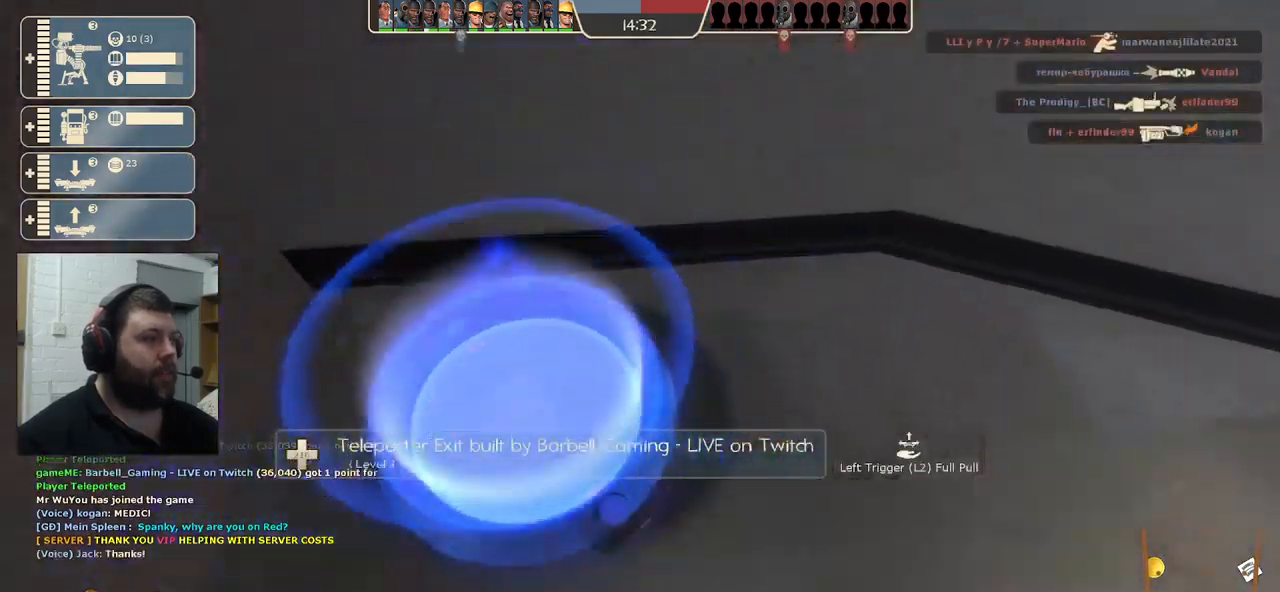
{"buttons": [], "left_stick": "down-right", "right_stick": "right", "events": [[84, "right_stick", "down-right"], [217, "right_stick", "right"], [250, "left_stick", "down-right"]]}
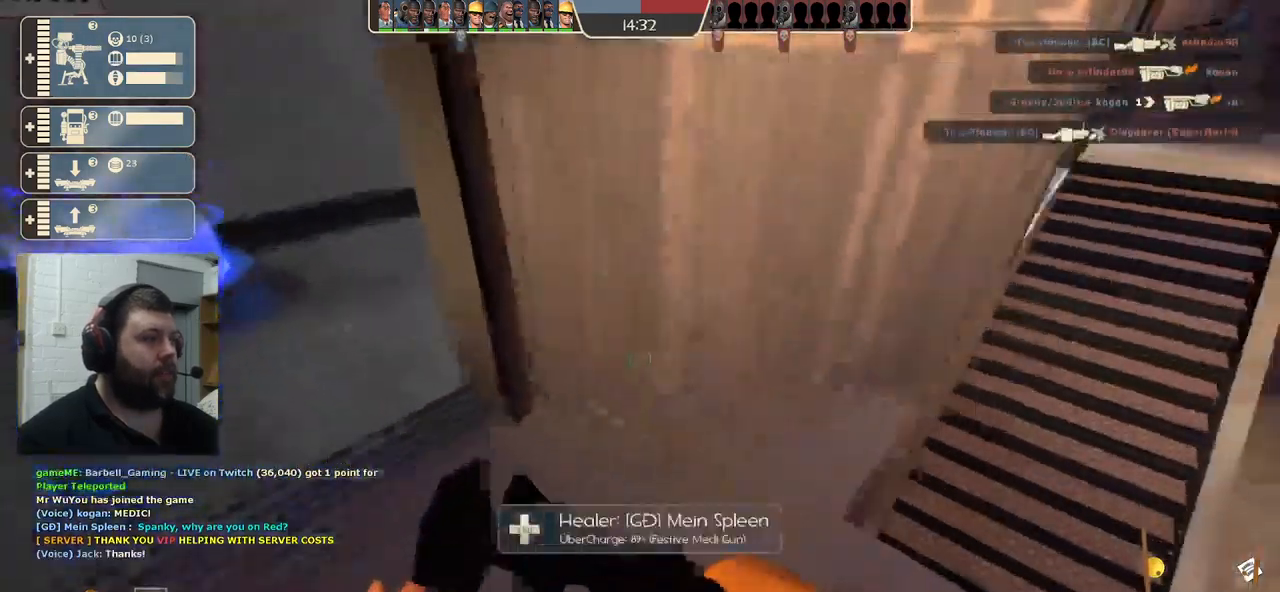
{"buttons": [], "left_stick": "center", "right_stick": "center", "events": [[34, "left_stick", "center"], [484, "right_stick", "center"]]}